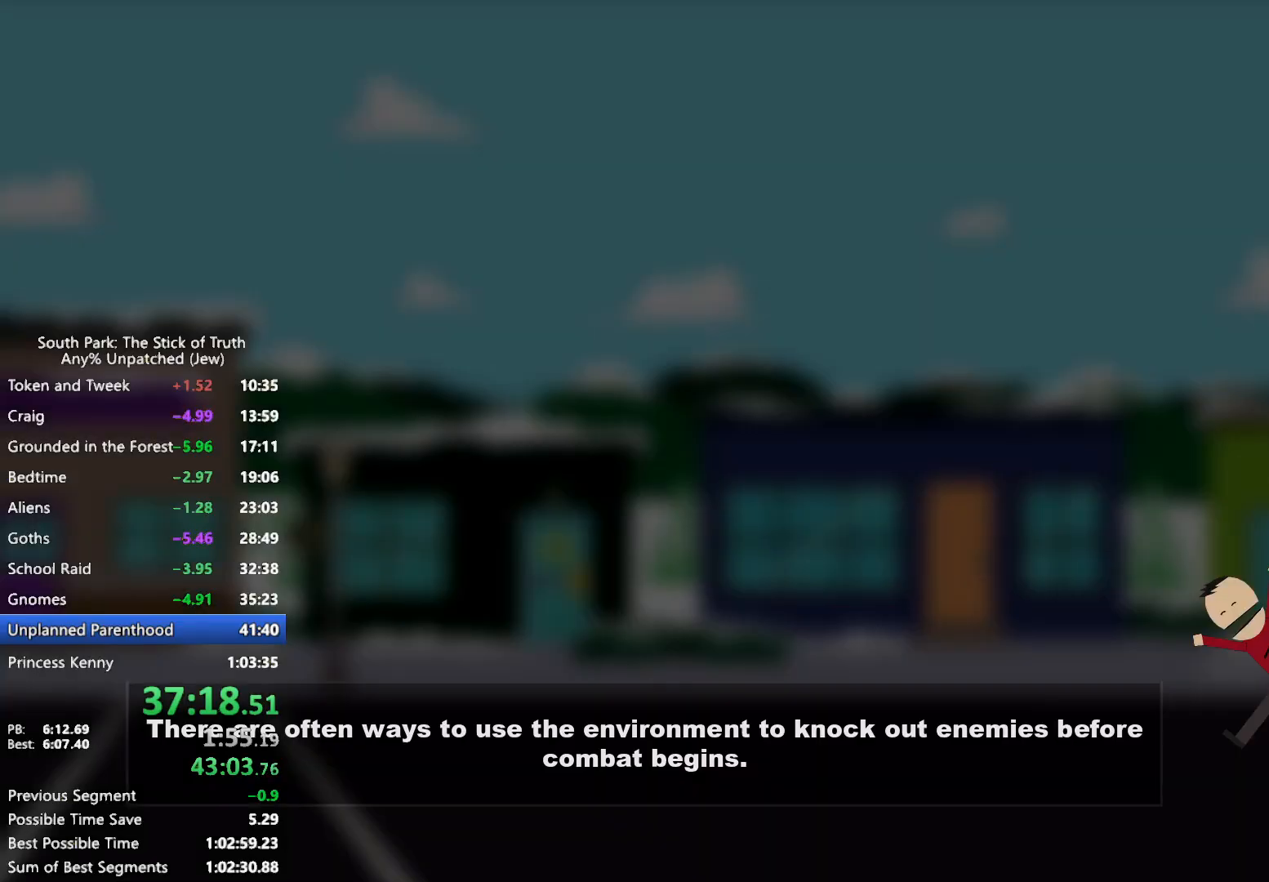
Gameplay with a controller (Xbox layout); each line is a JSON object with the inputs held at the frame after it. "events" lists button and stick changes between this image and that frame as [ms after this image, input, new state], when the widget could be followed in between. Not read: HOME L3 R3 START.
{"buttons": [], "left_stick": "center", "right_stick": "center", "events": []}
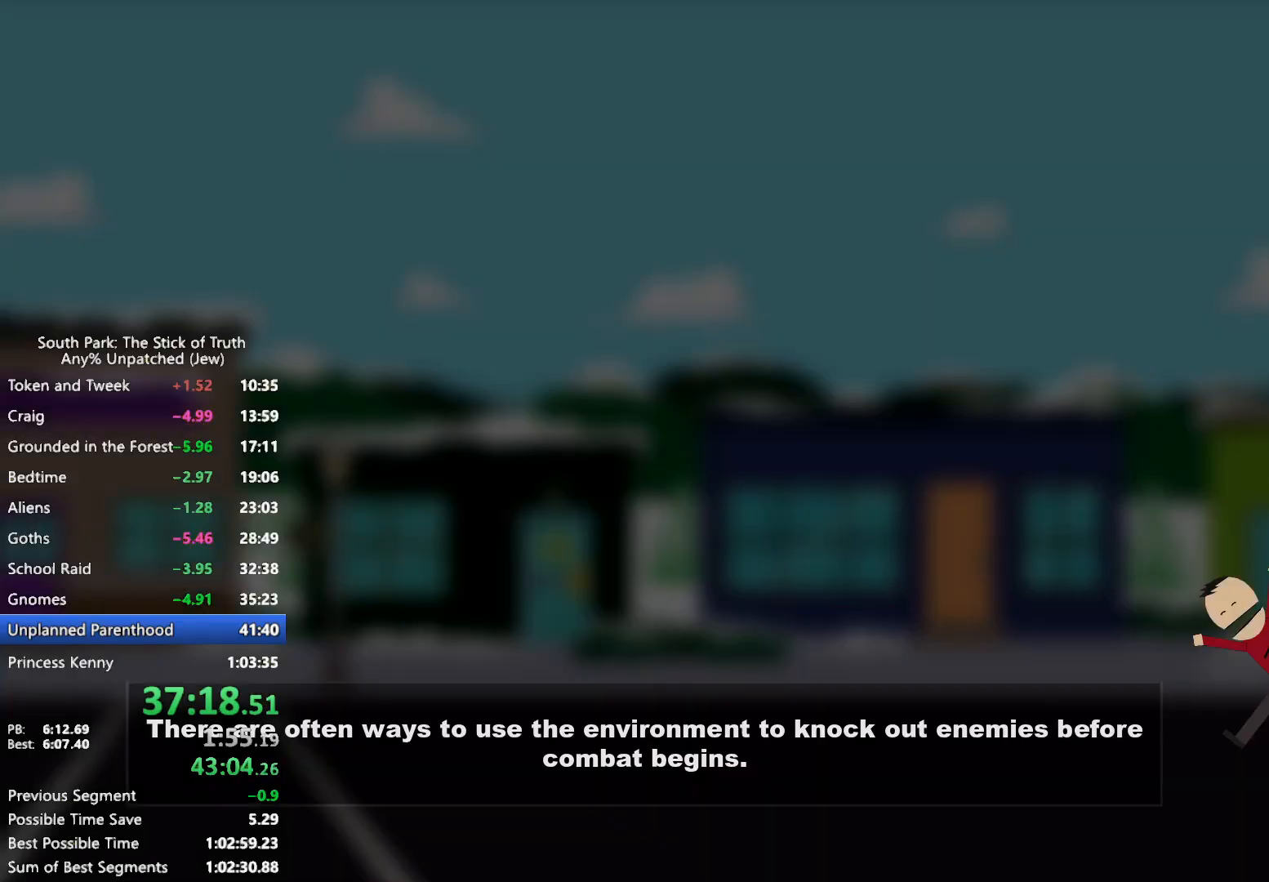
{"buttons": [], "left_stick": "center", "right_stick": "center", "events": []}
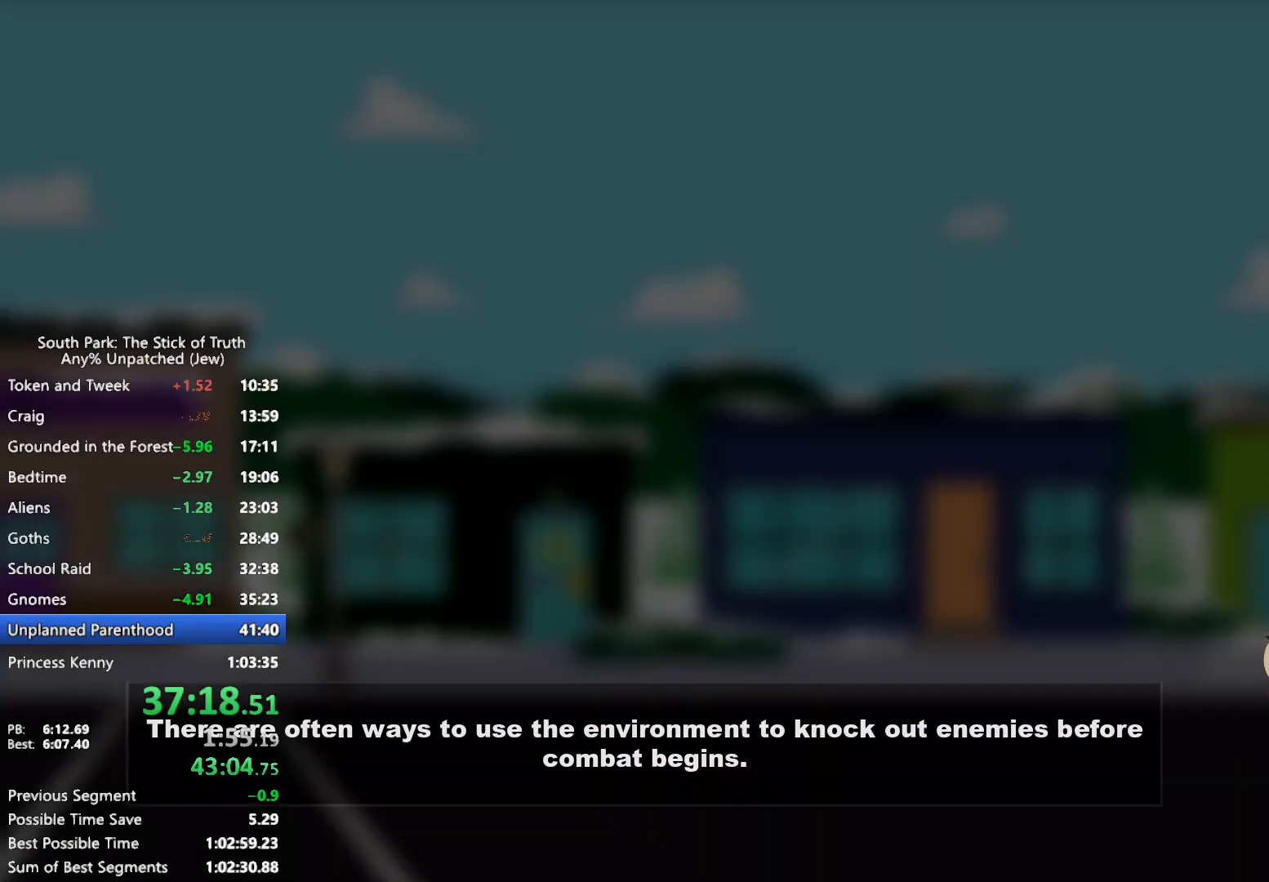
{"buttons": [], "left_stick": "center", "right_stick": "center", "events": []}
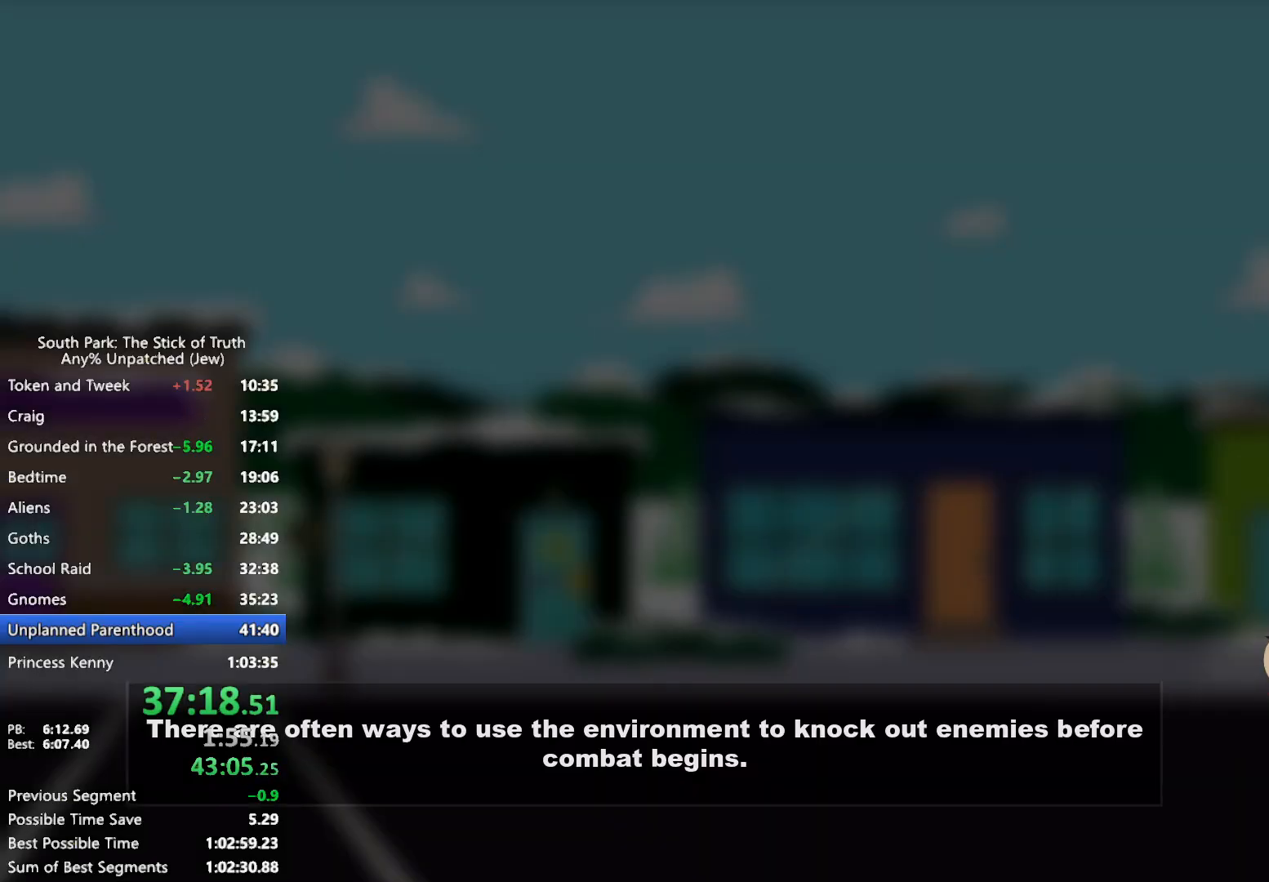
{"buttons": [], "left_stick": "center", "right_stick": "center", "events": []}
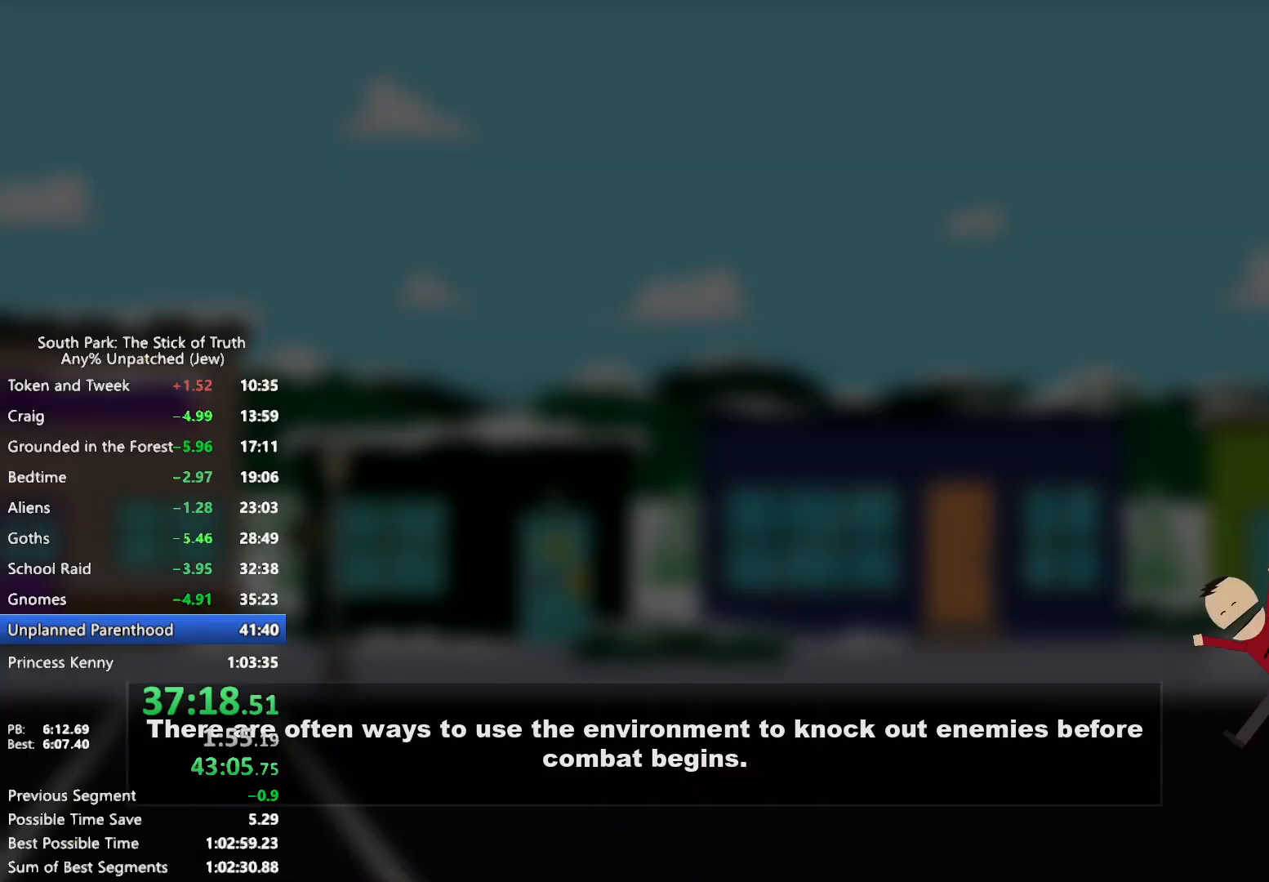
{"buttons": [], "left_stick": "center", "right_stick": "center", "events": []}
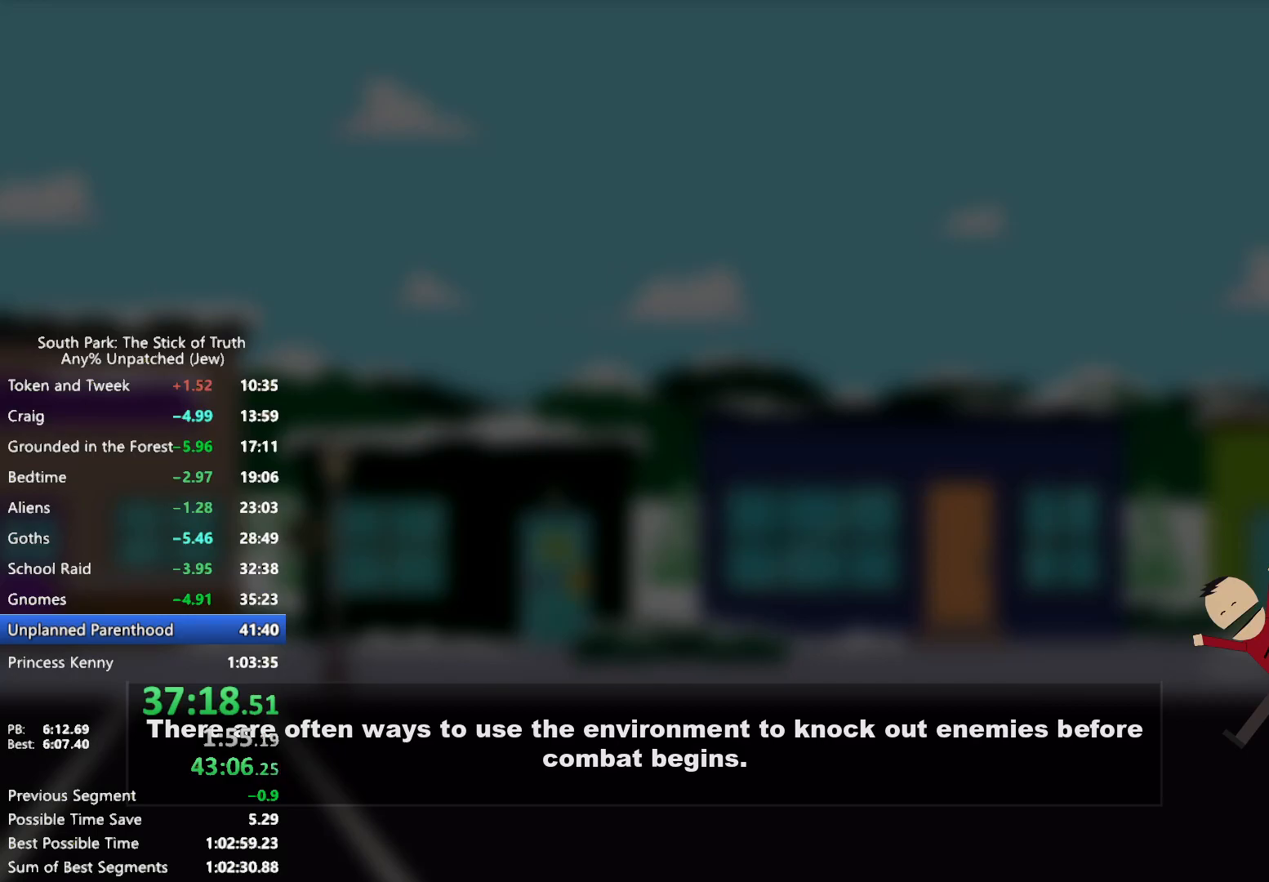
{"buttons": [], "left_stick": "center", "right_stick": "center", "events": []}
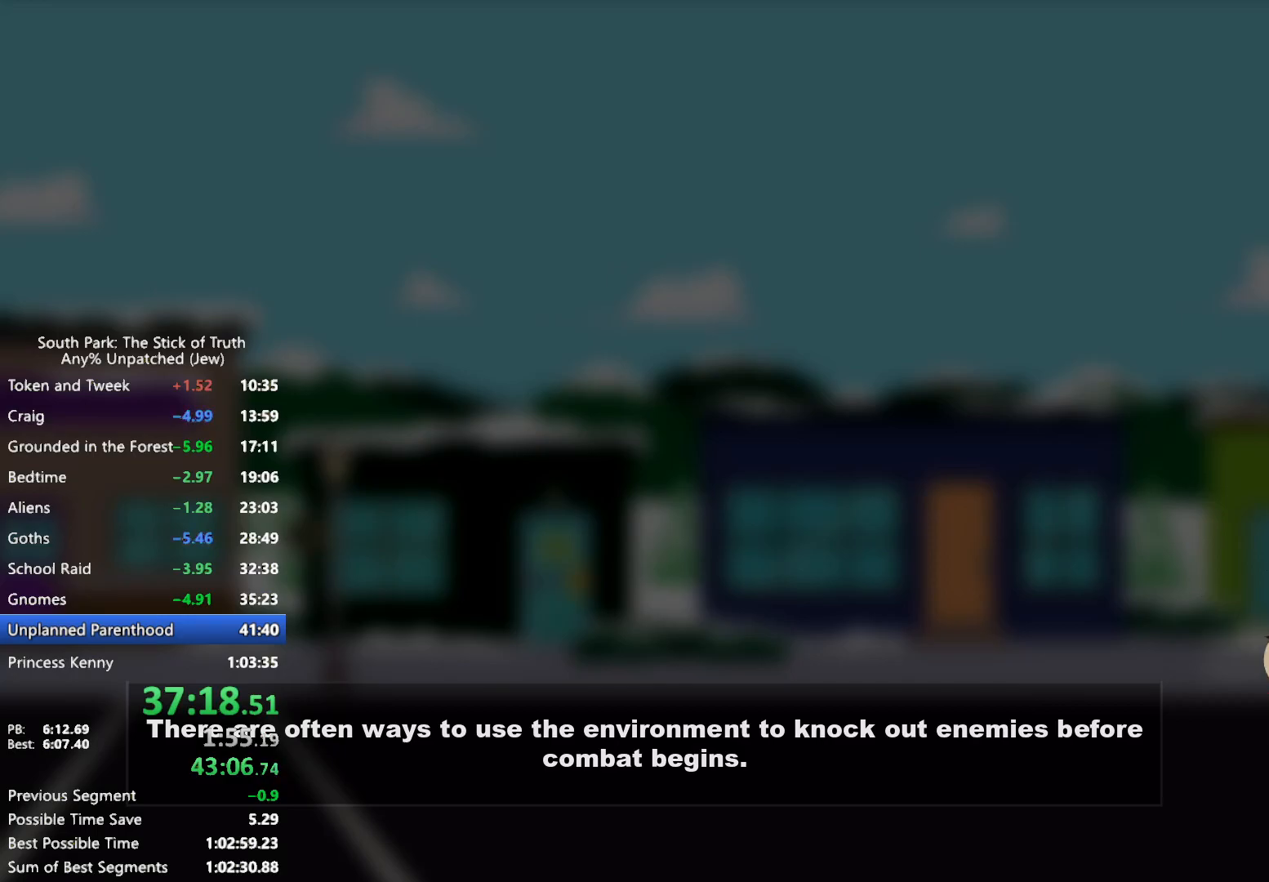
{"buttons": ["B"], "left_stick": "left", "right_stick": "center", "events": [[267, "left_stick", "left"], [317, "B", "down"]]}
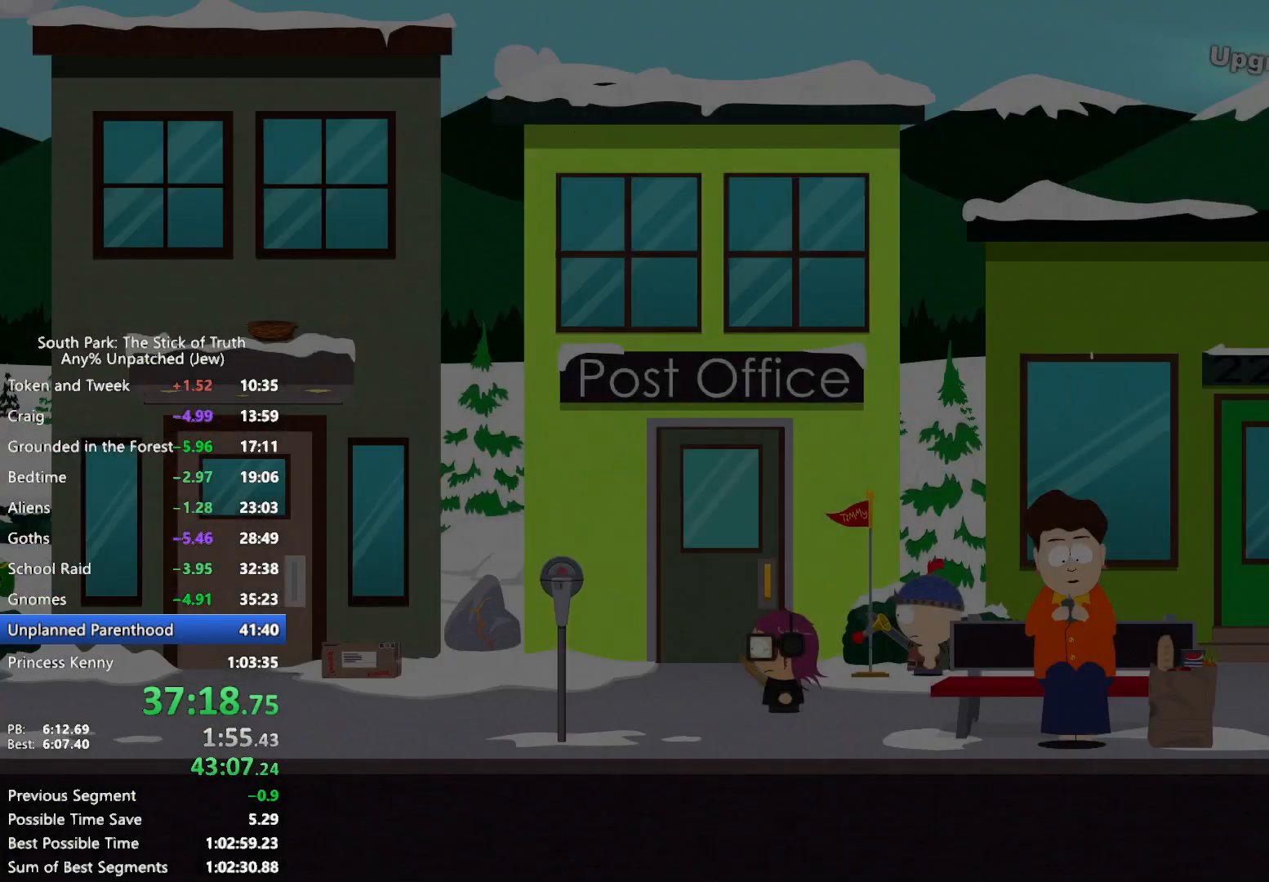
{"buttons": ["B"], "left_stick": "left", "right_stick": "center", "events": []}
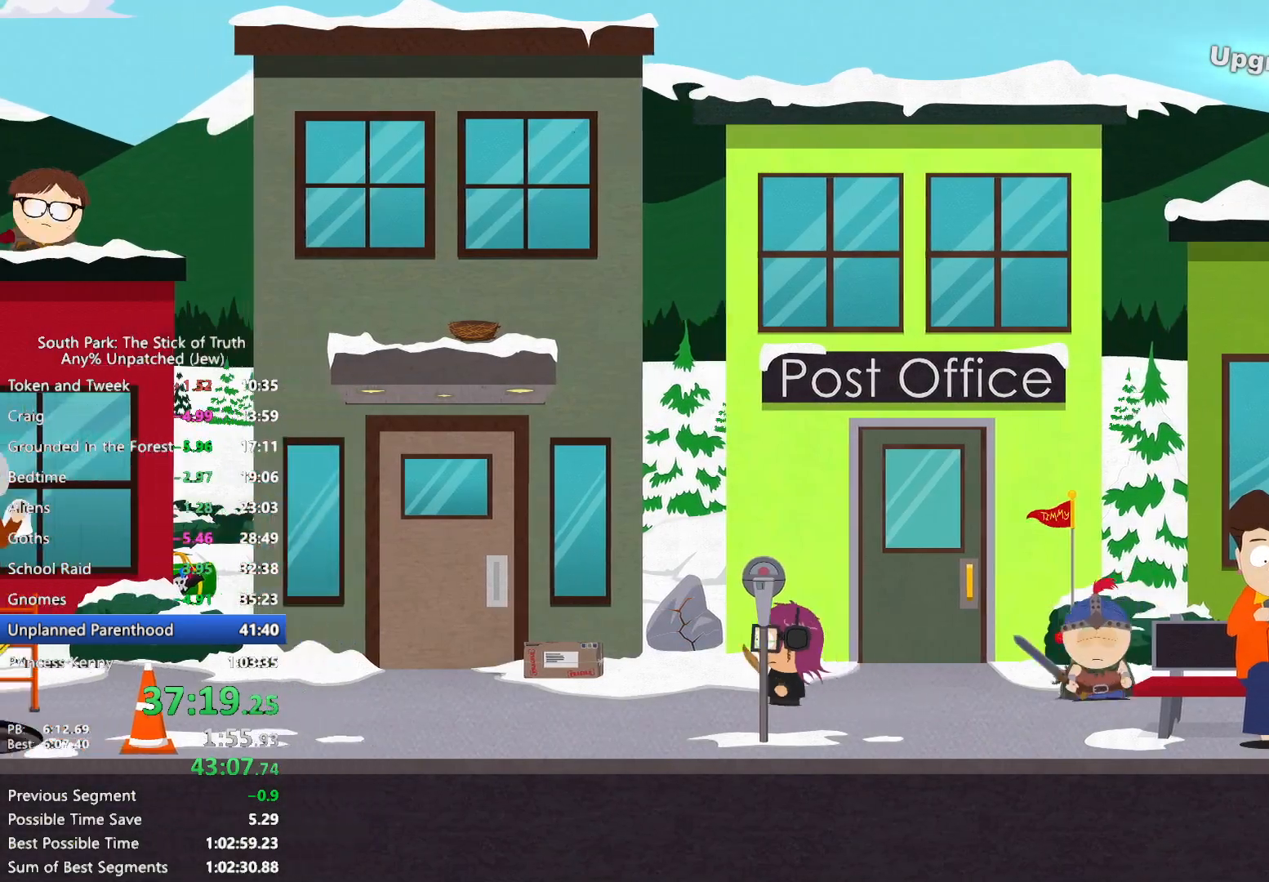
{"buttons": ["B"], "left_stick": "left", "right_stick": "center", "events": []}